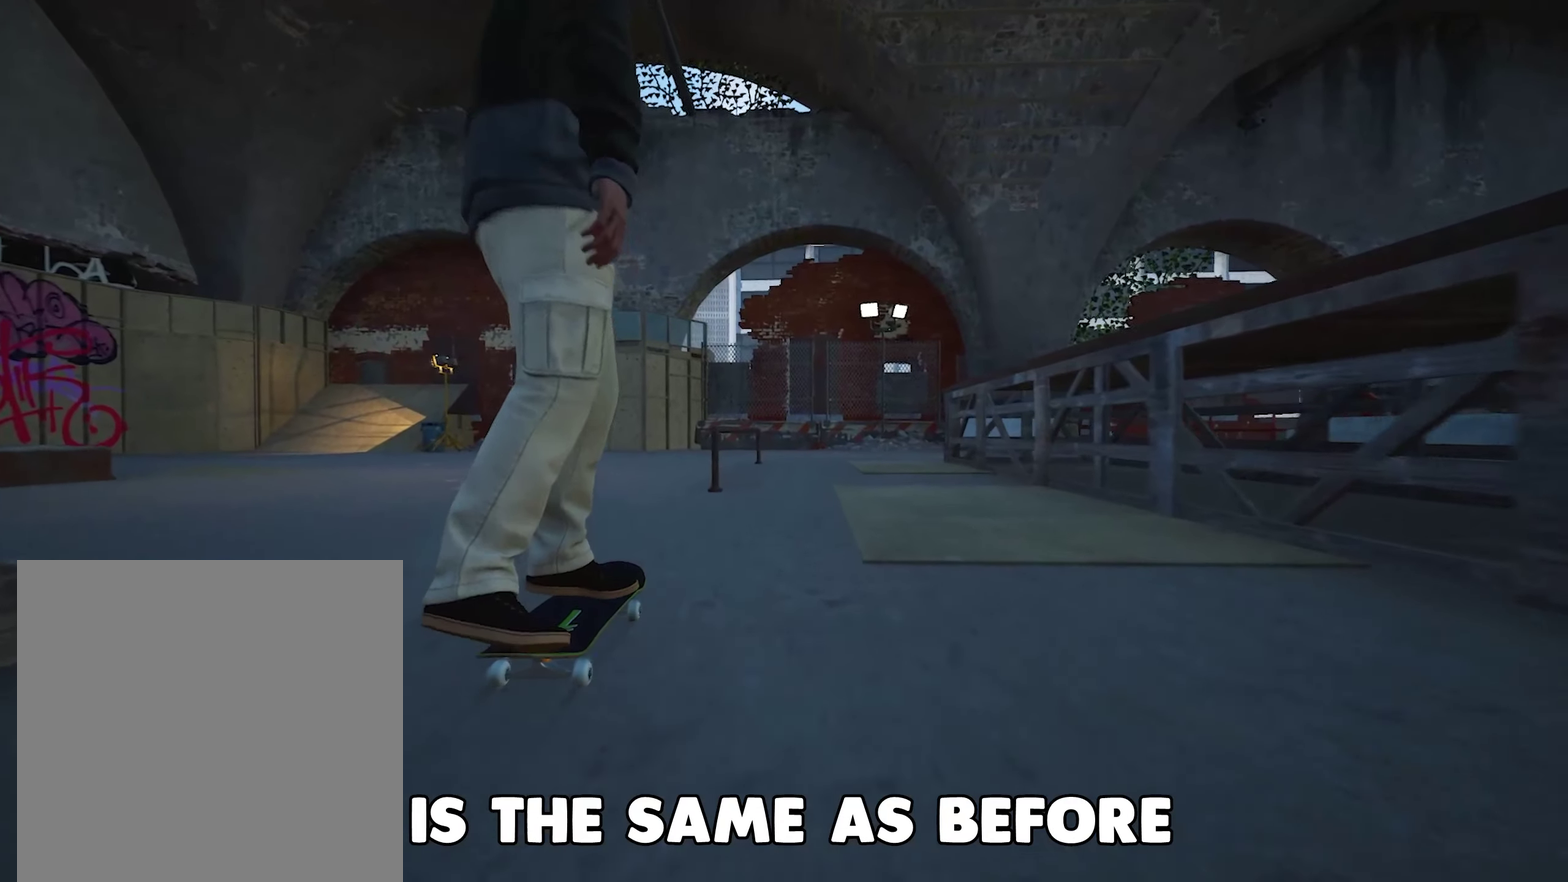
Gameplay with a controller (Xbox layout); each line is a JSON object with the inputs held at the frame after it (dt_ms = milliseconds from this image to that frame). "events" lists button and stick changes between this image and that frame as [ms after this image, input, new state], when the widget could be followed in between. Not read: DPAD_UP L3 R3.
{"dt_ms": 700, "buttons": [], "left_stick": "center", "right_stick": "center", "events": [[500, "left_stick", "up"], [650, "left_stick", "center"]]}
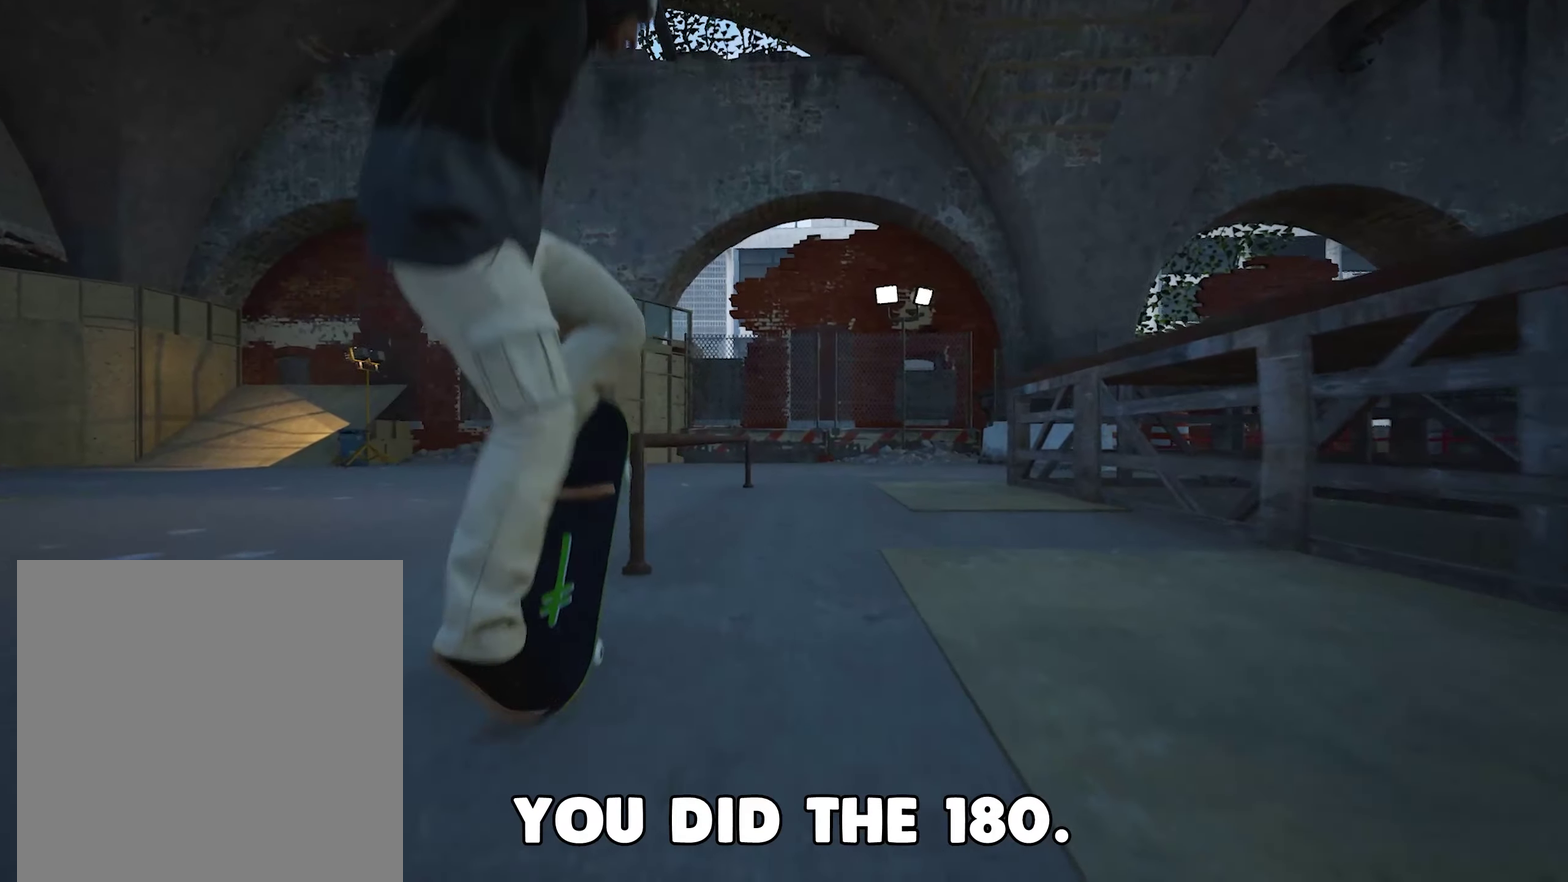
{"dt_ms": 300, "buttons": [], "left_stick": "up", "right_stick": "center", "events": [[100, "left_stick", "up"]]}
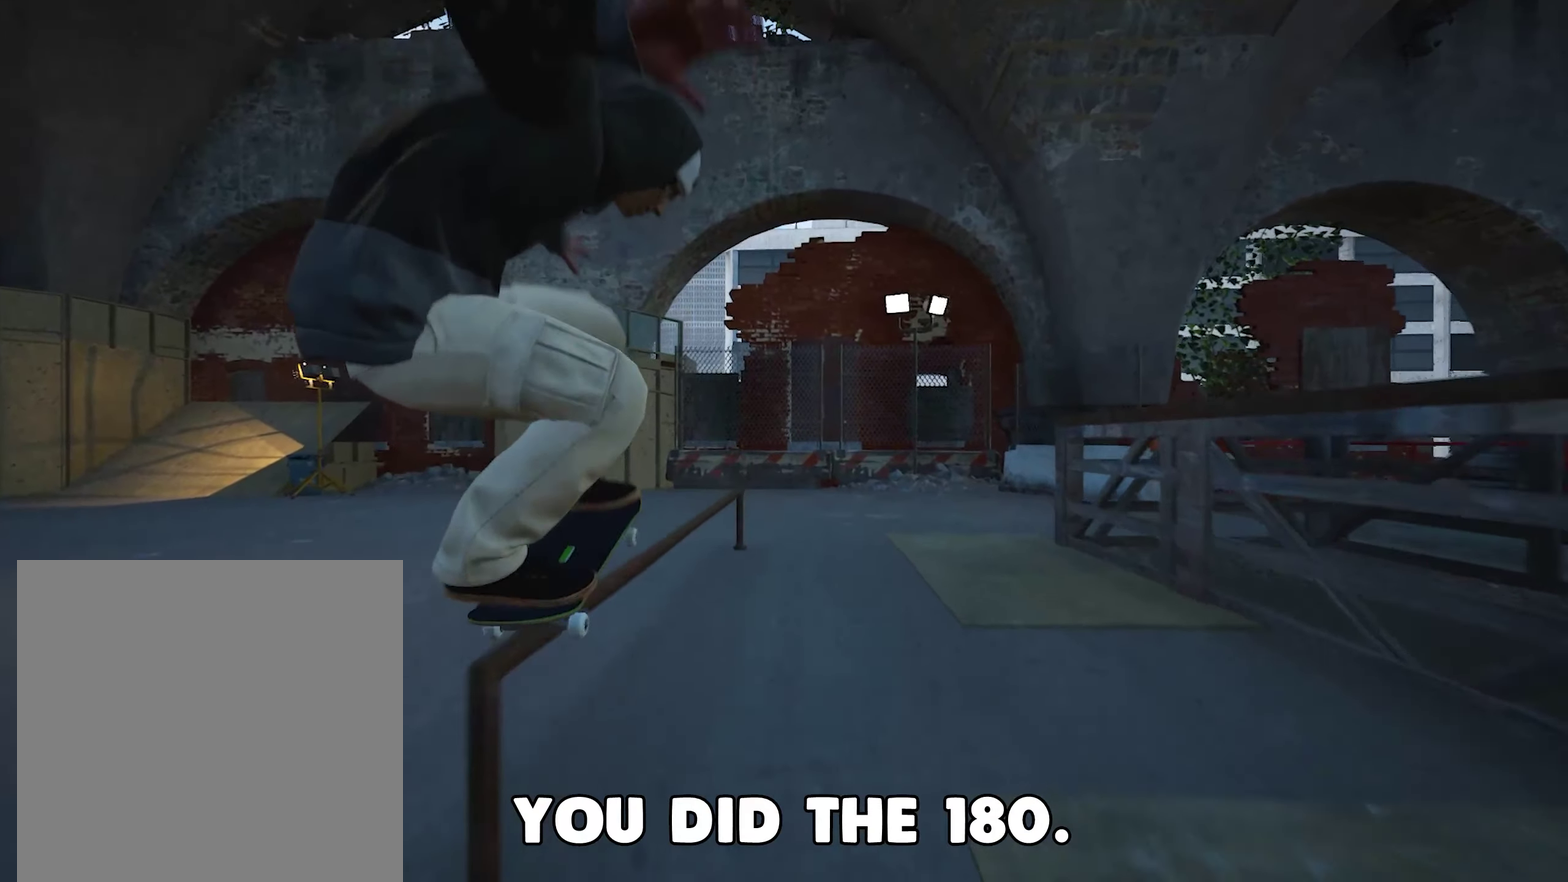
{"dt_ms": 500, "buttons": [], "left_stick": "up", "right_stick": "center", "events": []}
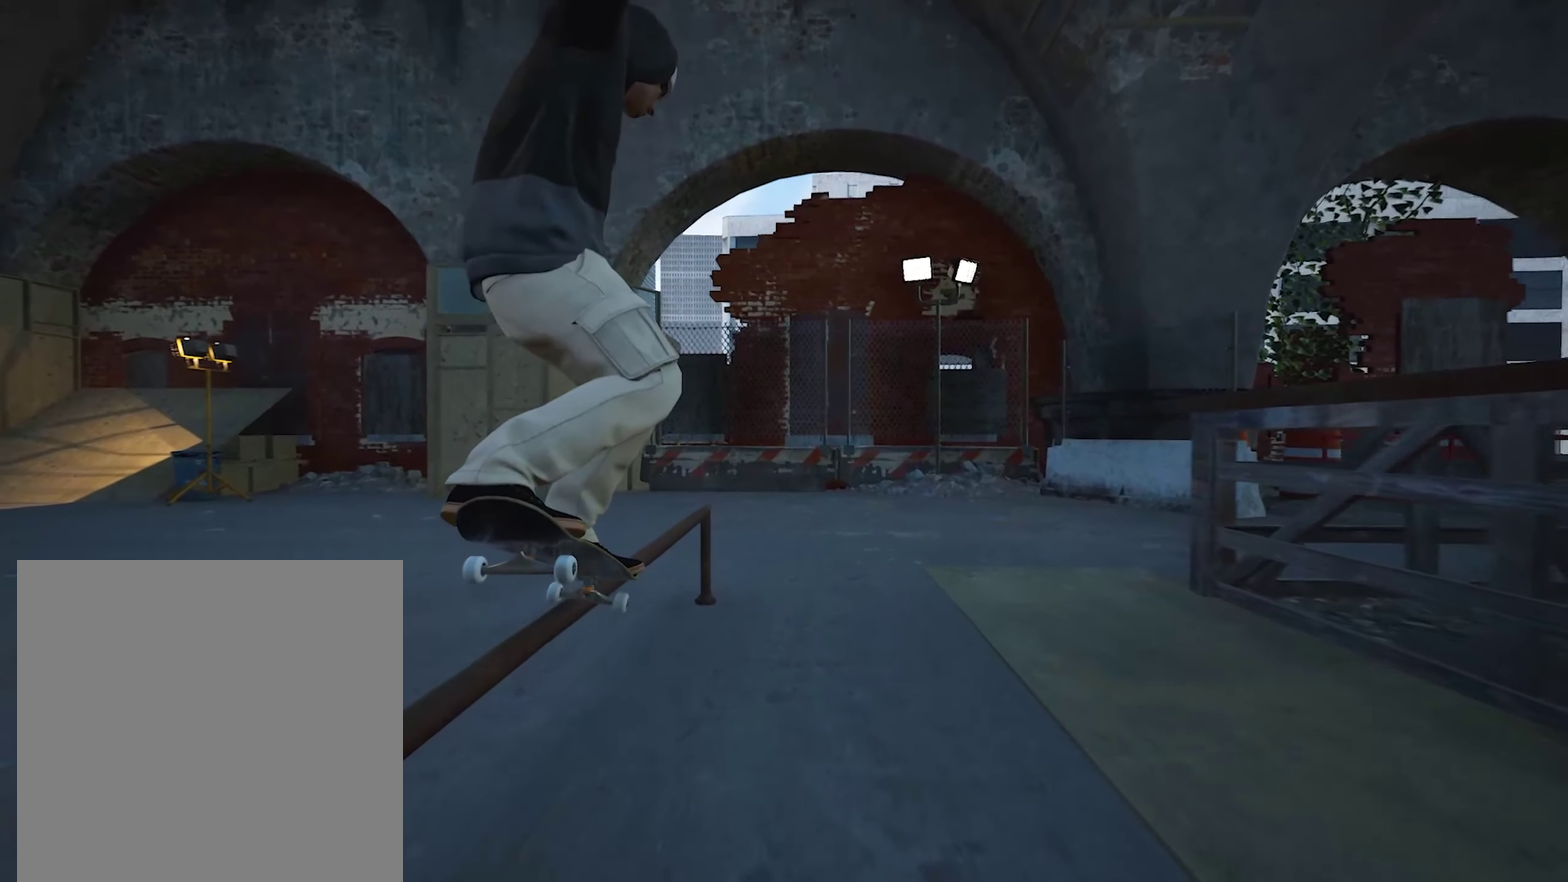
{"dt_ms": 400, "buttons": [], "left_stick": "center", "right_stick": "center", "events": [[317, "left_stick", "center"]]}
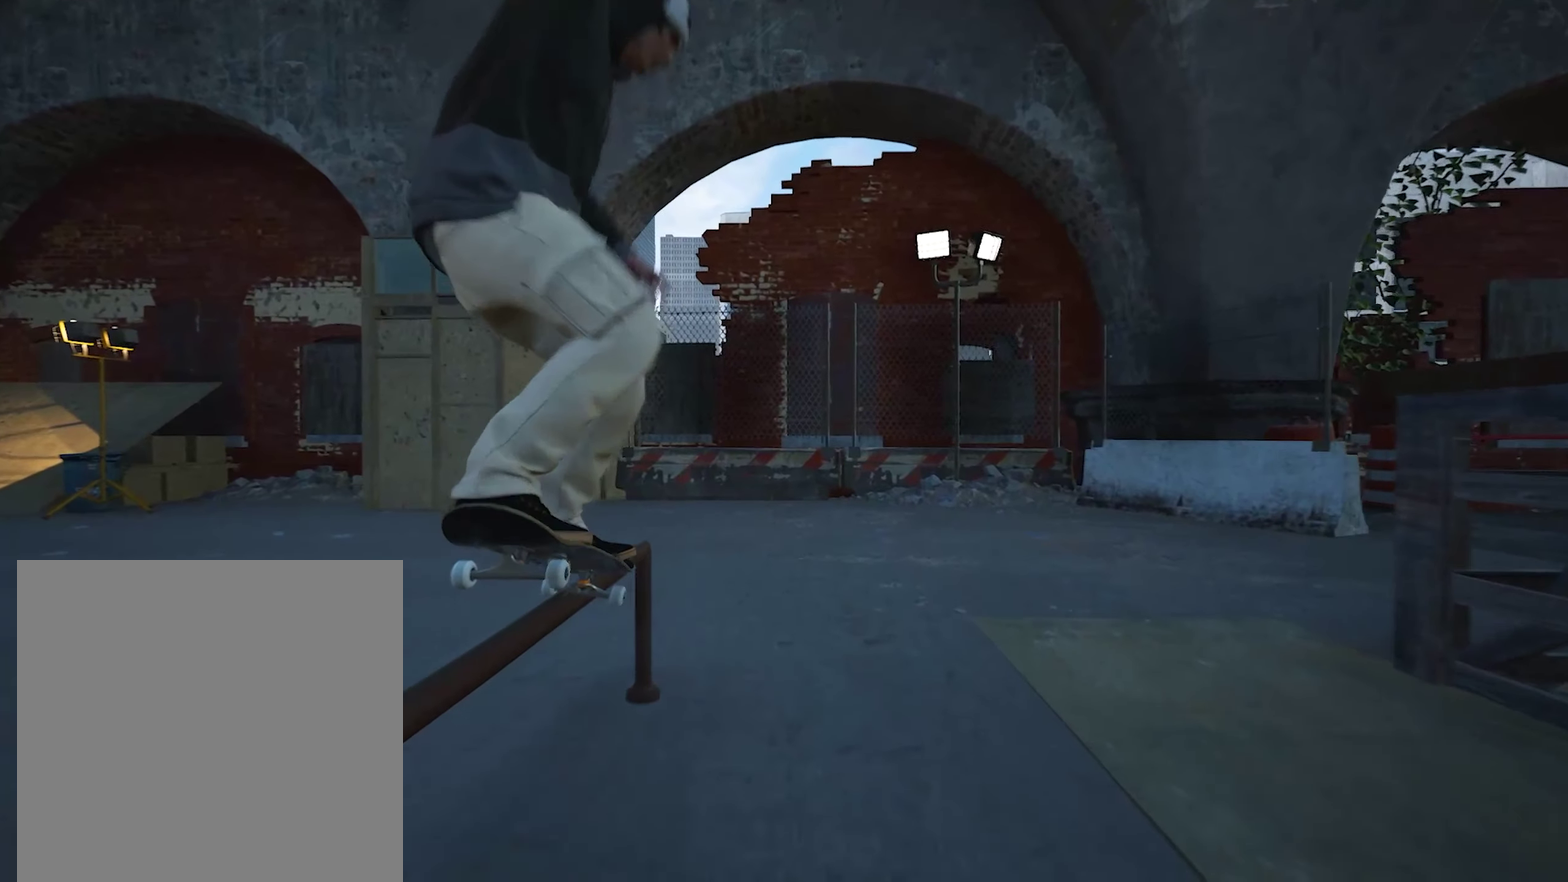
{"dt_ms": 600, "buttons": [], "left_stick": "center", "right_stick": "center", "events": []}
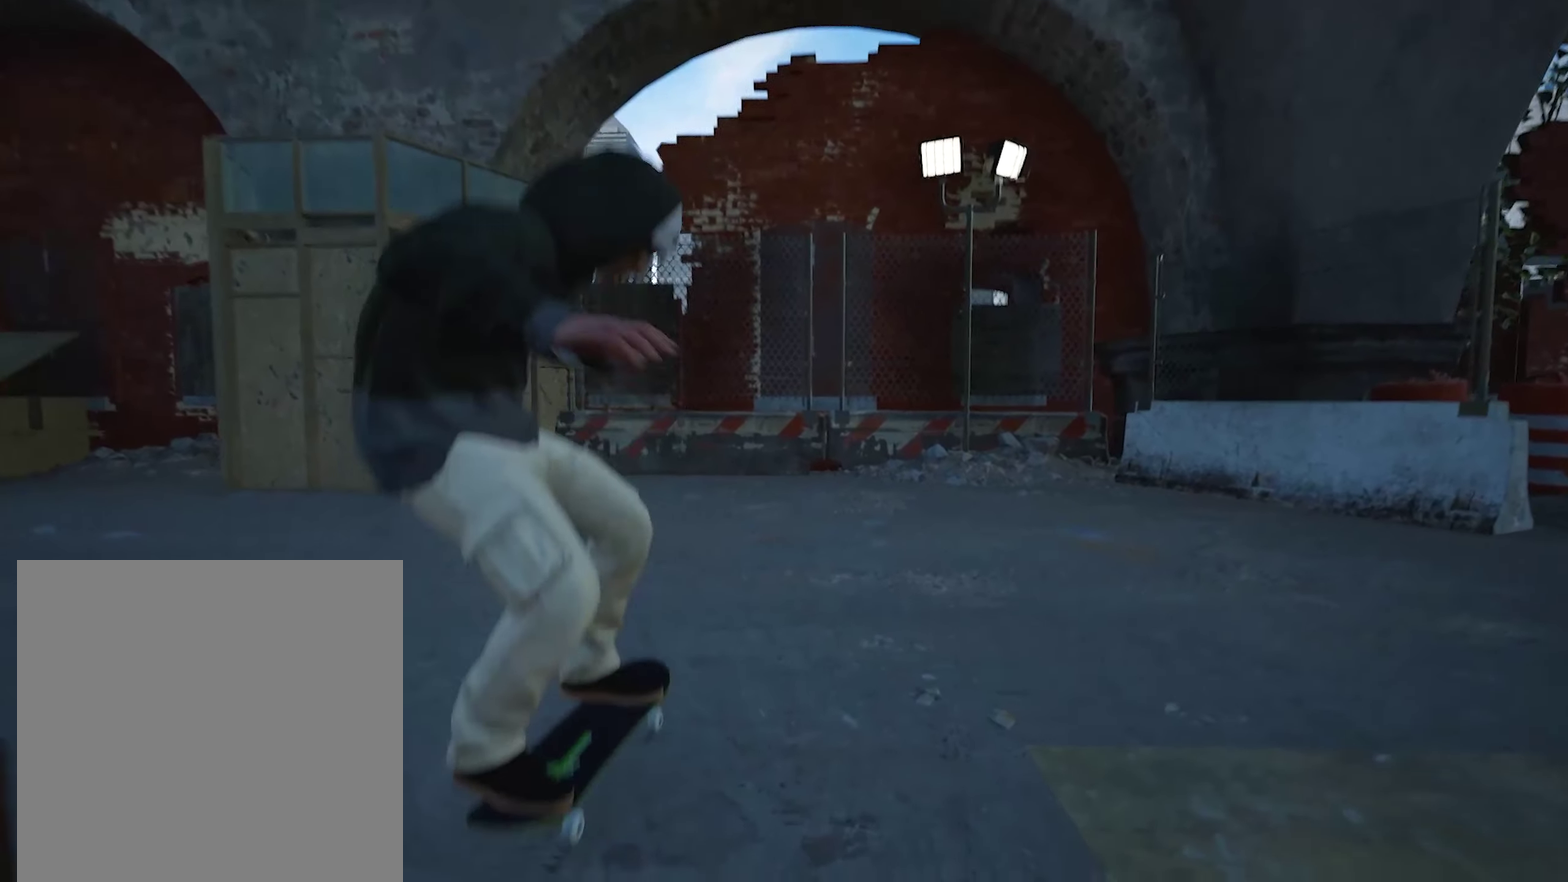
{"dt_ms": 600, "buttons": [], "left_stick": "center", "right_stick": "center", "events": []}
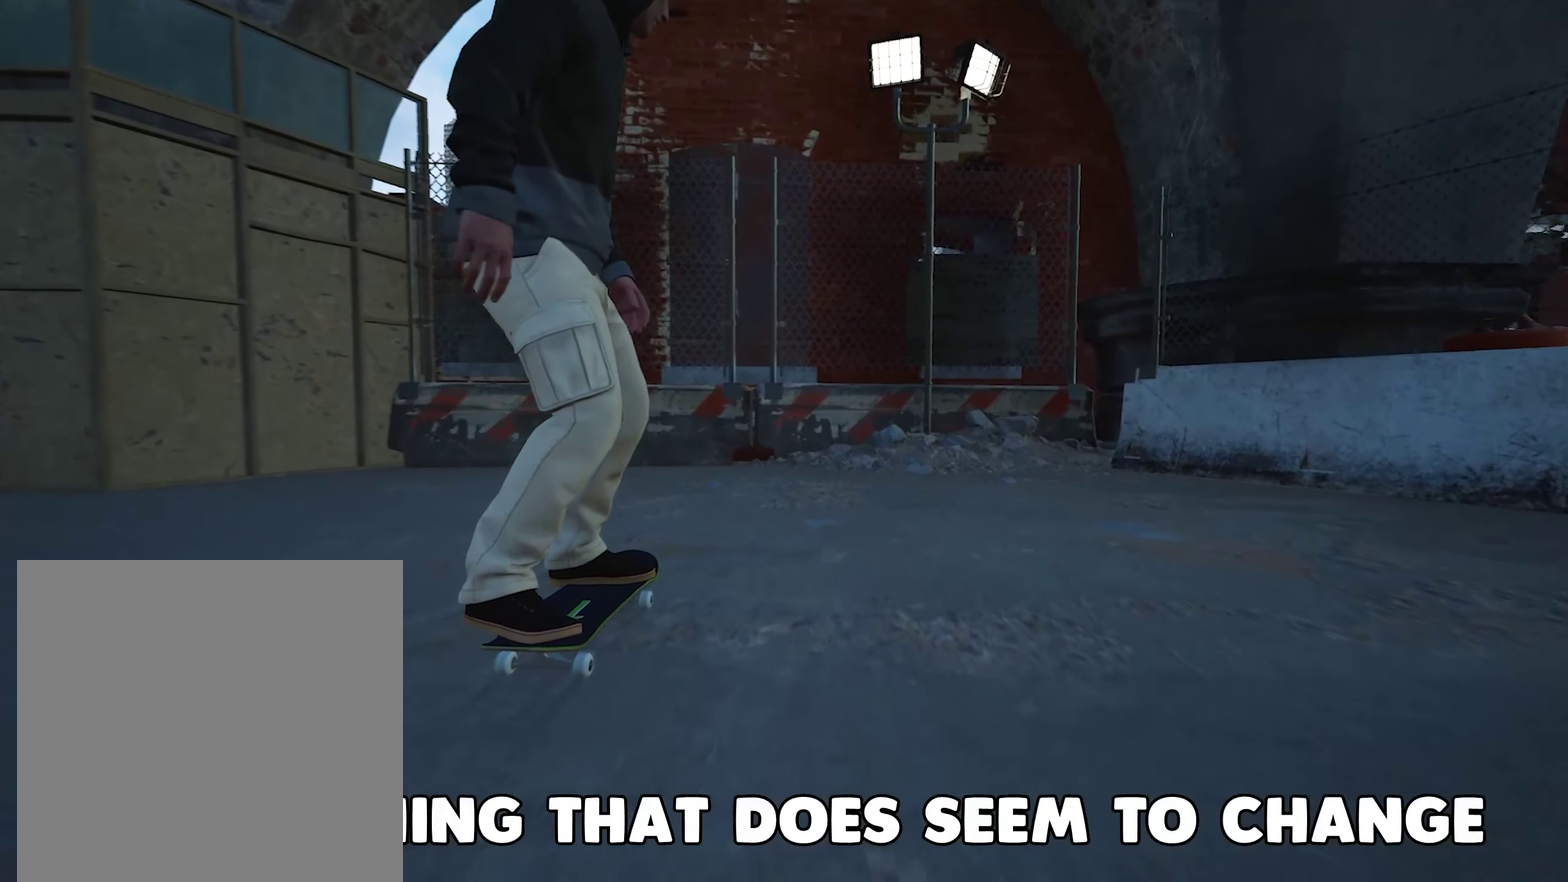
{"dt_ms": 400, "buttons": [], "left_stick": "center", "right_stick": "center", "events": []}
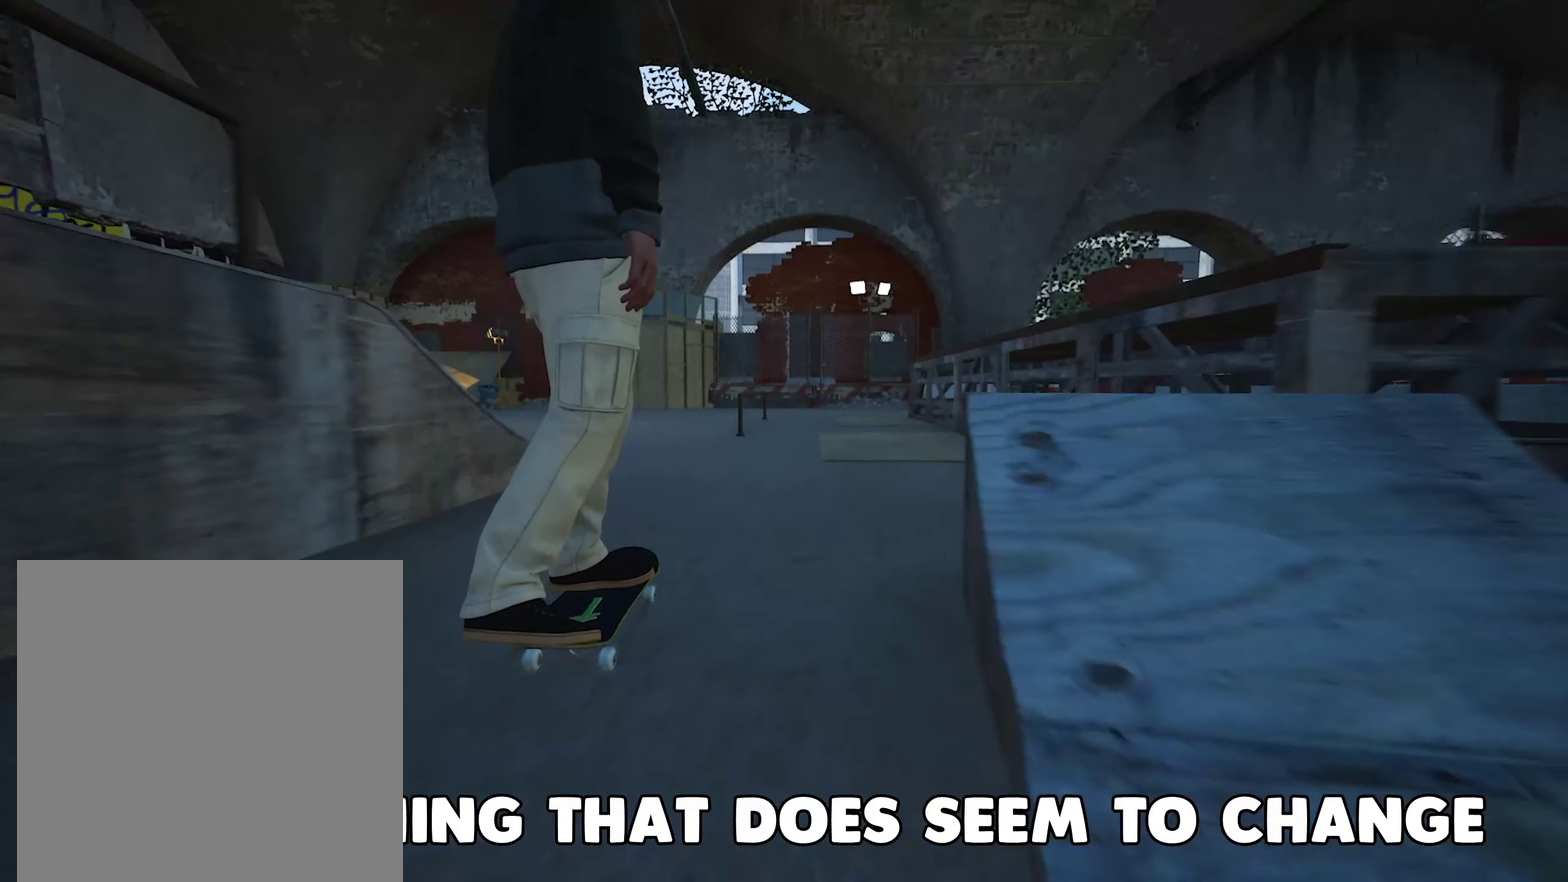
{"dt_ms": 500, "buttons": [], "left_stick": "center", "right_stick": "down", "events": [[50, "right_stick", "down"]]}
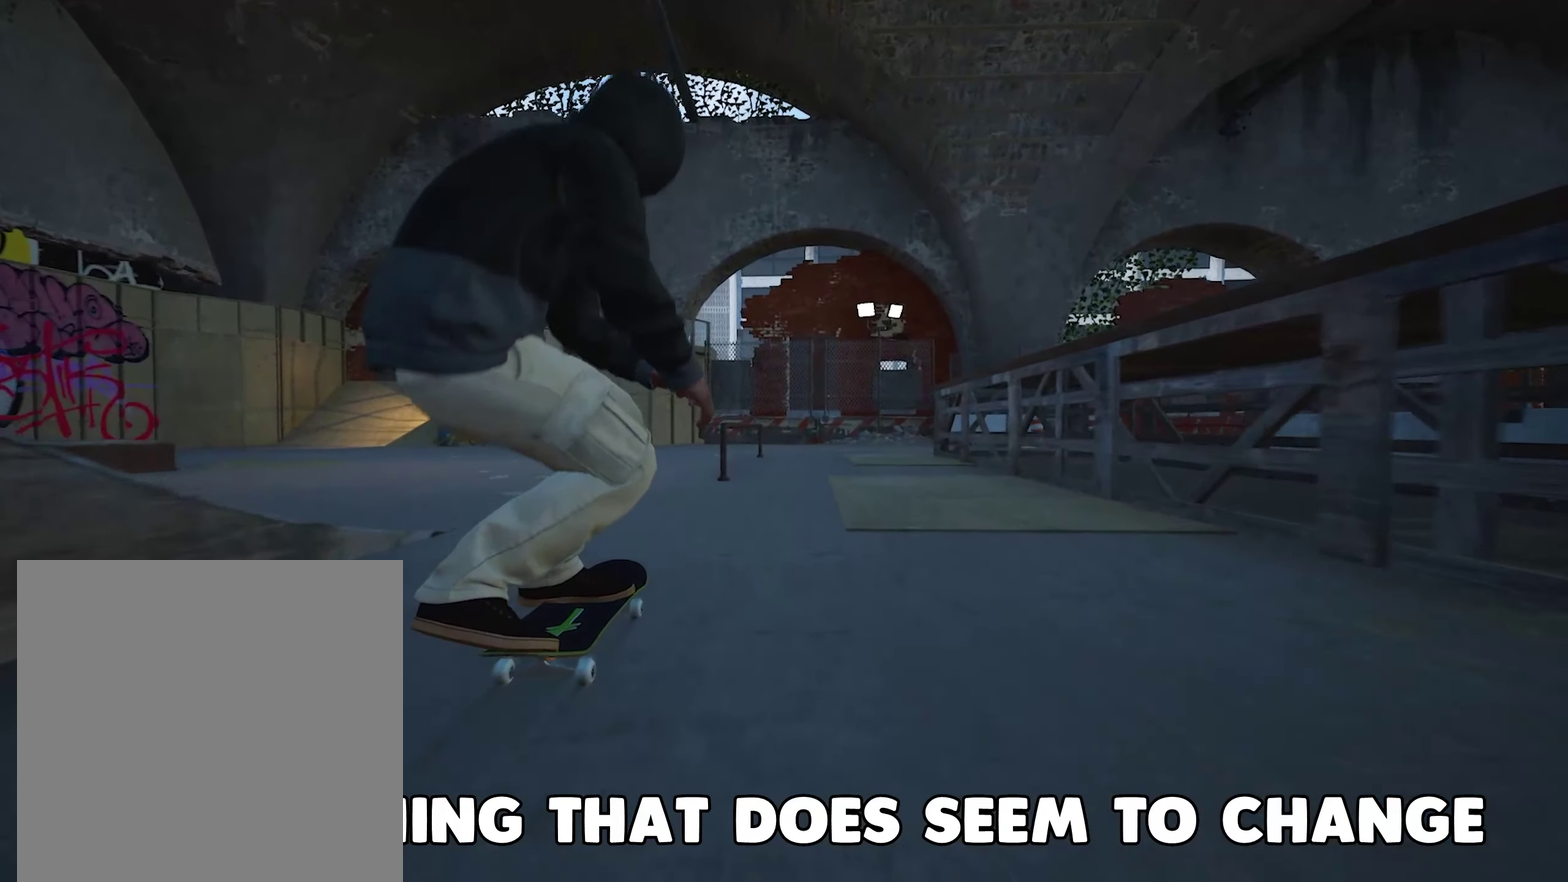
{"dt_ms": 500, "buttons": [], "left_stick": "center", "right_stick": "down"}
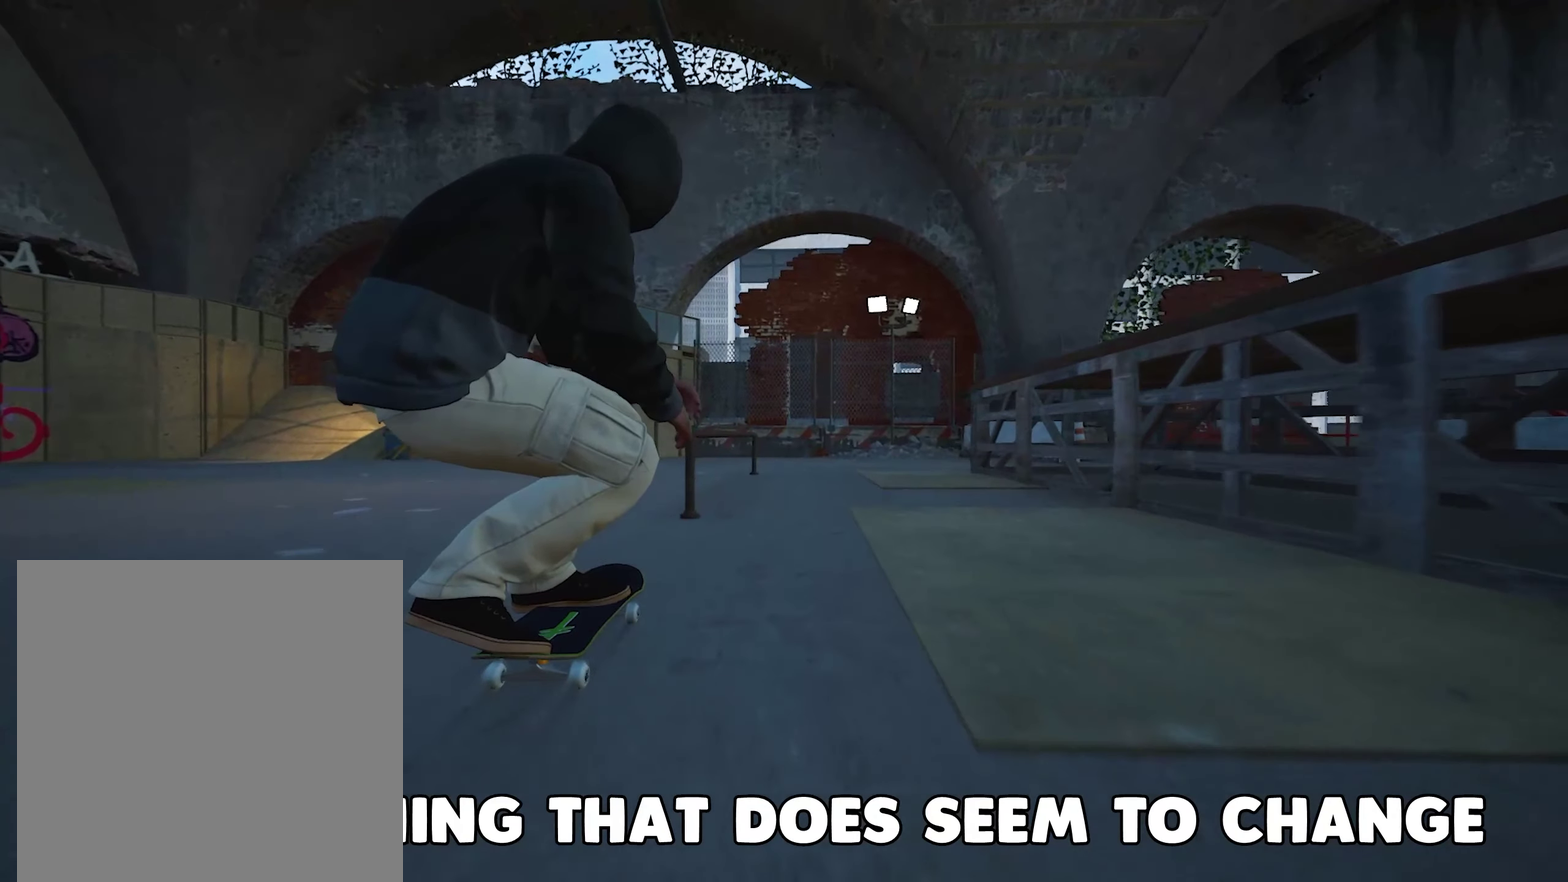
{"dt_ms": 500, "buttons": ["L2"], "left_stick": "center", "right_stick": "center", "events": [[17, "left_stick", "up"], [17, "right_stick", "center"], [134, "L2", "down"], [167, "left_stick", "center"]]}
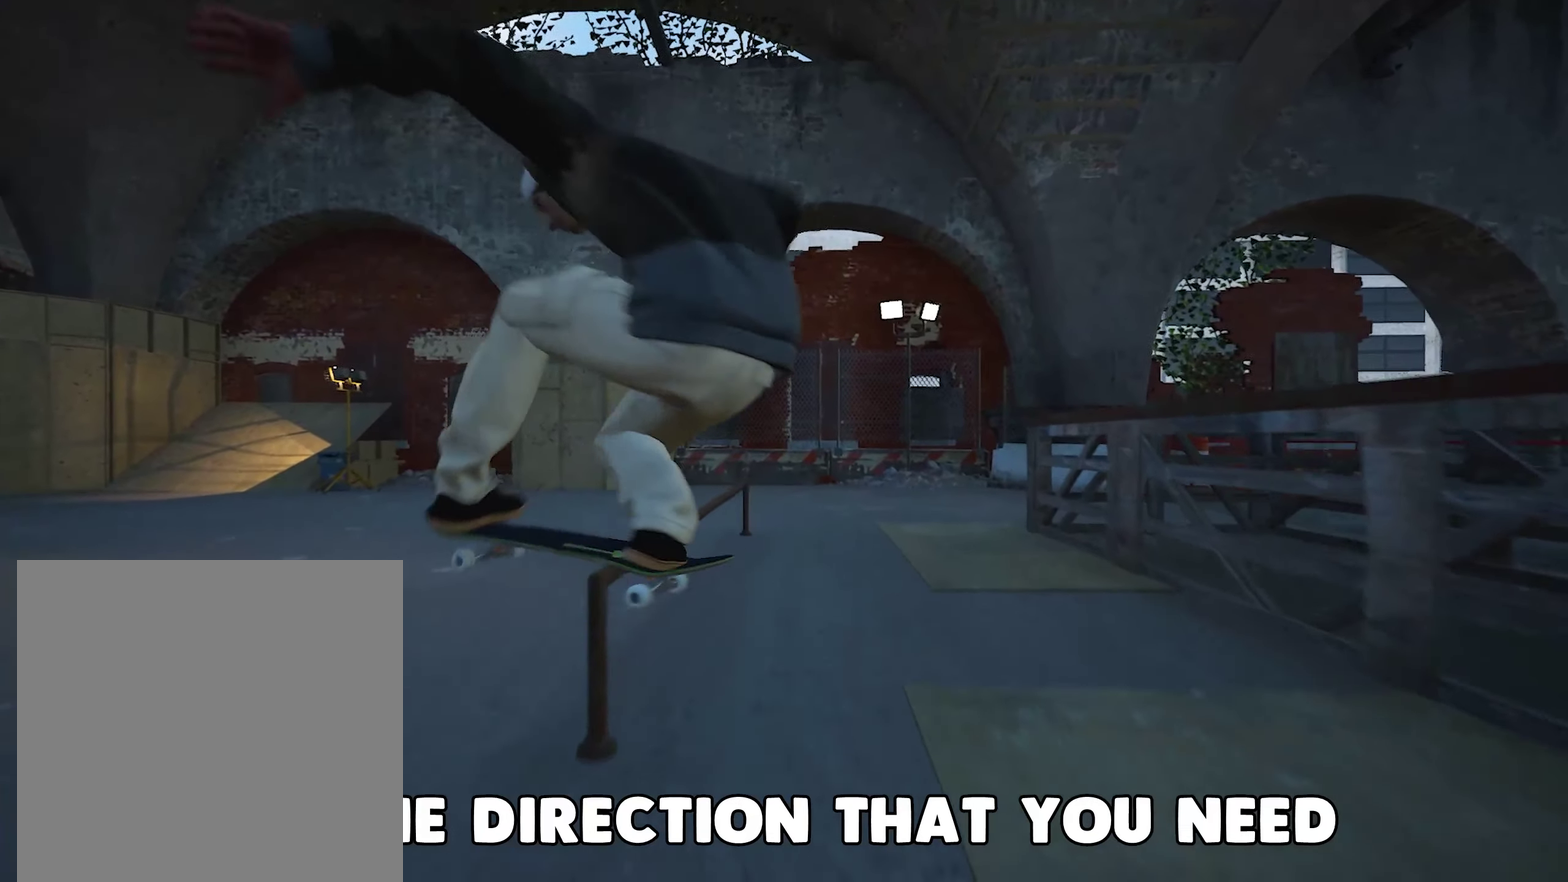
{"dt_ms": 300, "buttons": [], "left_stick": "up", "right_stick": "center", "events": [[50, "left_stick", "up"], [100, "L2", "up"]]}
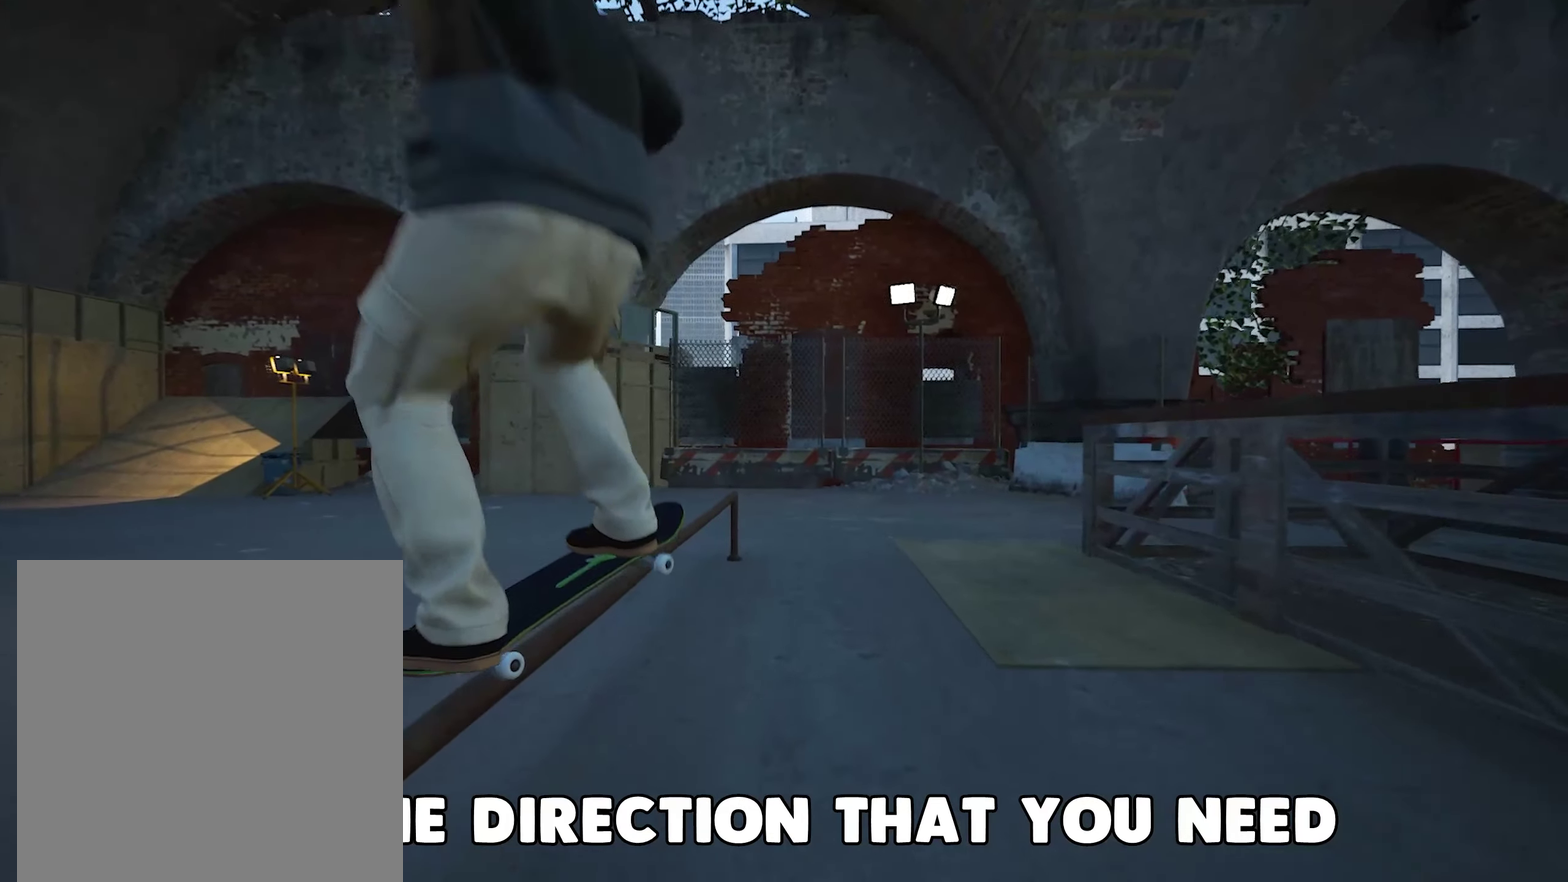
{"dt_ms": 700, "buttons": [], "left_stick": "up", "right_stick": "center", "events": []}
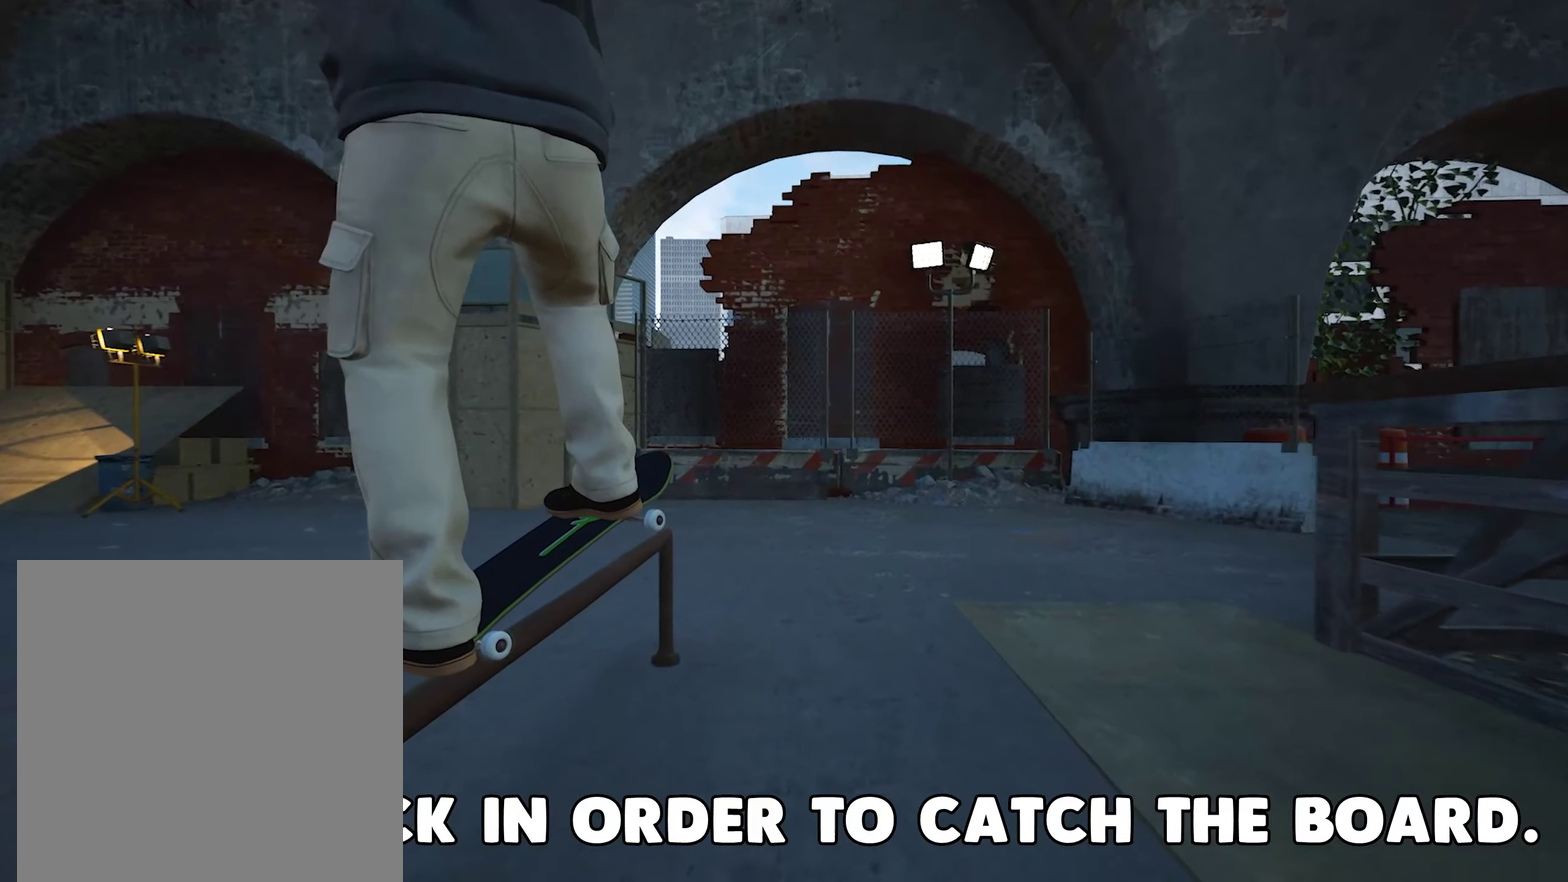
{"dt_ms": 300, "buttons": [], "left_stick": "up", "right_stick": "left", "events": [[284, "right_stick", "left"]]}
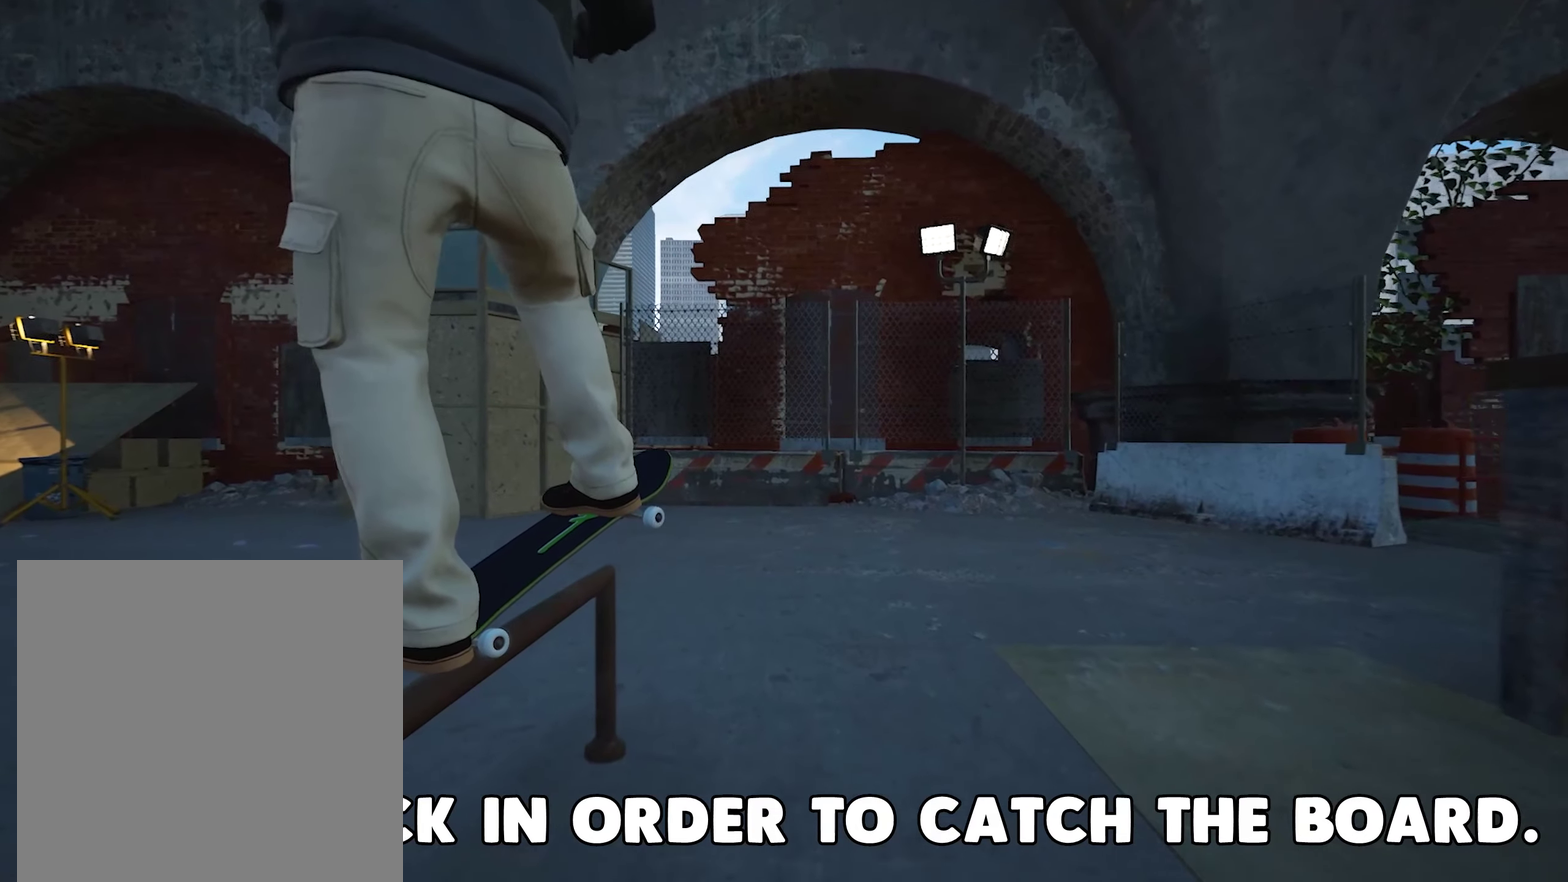
{"dt_ms": 700, "buttons": [], "left_stick": "center", "right_stick": "up", "events": [[34, "left_stick", "center"], [67, "right_stick", "center"], [467, "right_stick", "up"]]}
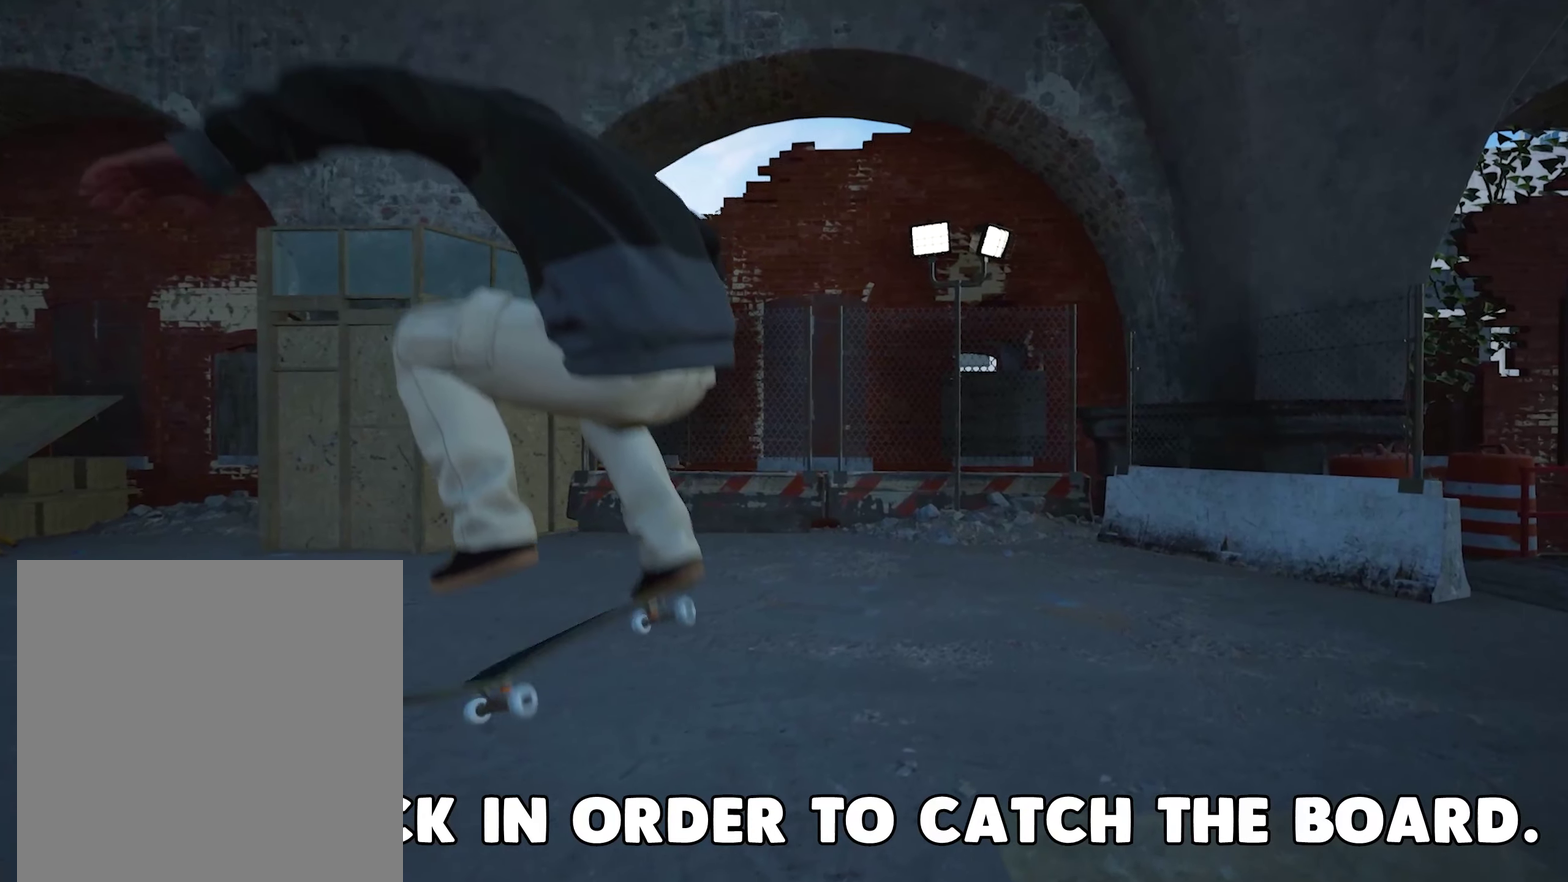
{"dt_ms": 500, "buttons": [], "left_stick": "center", "right_stick": "center", "events": [[117, "right_stick", "center"]]}
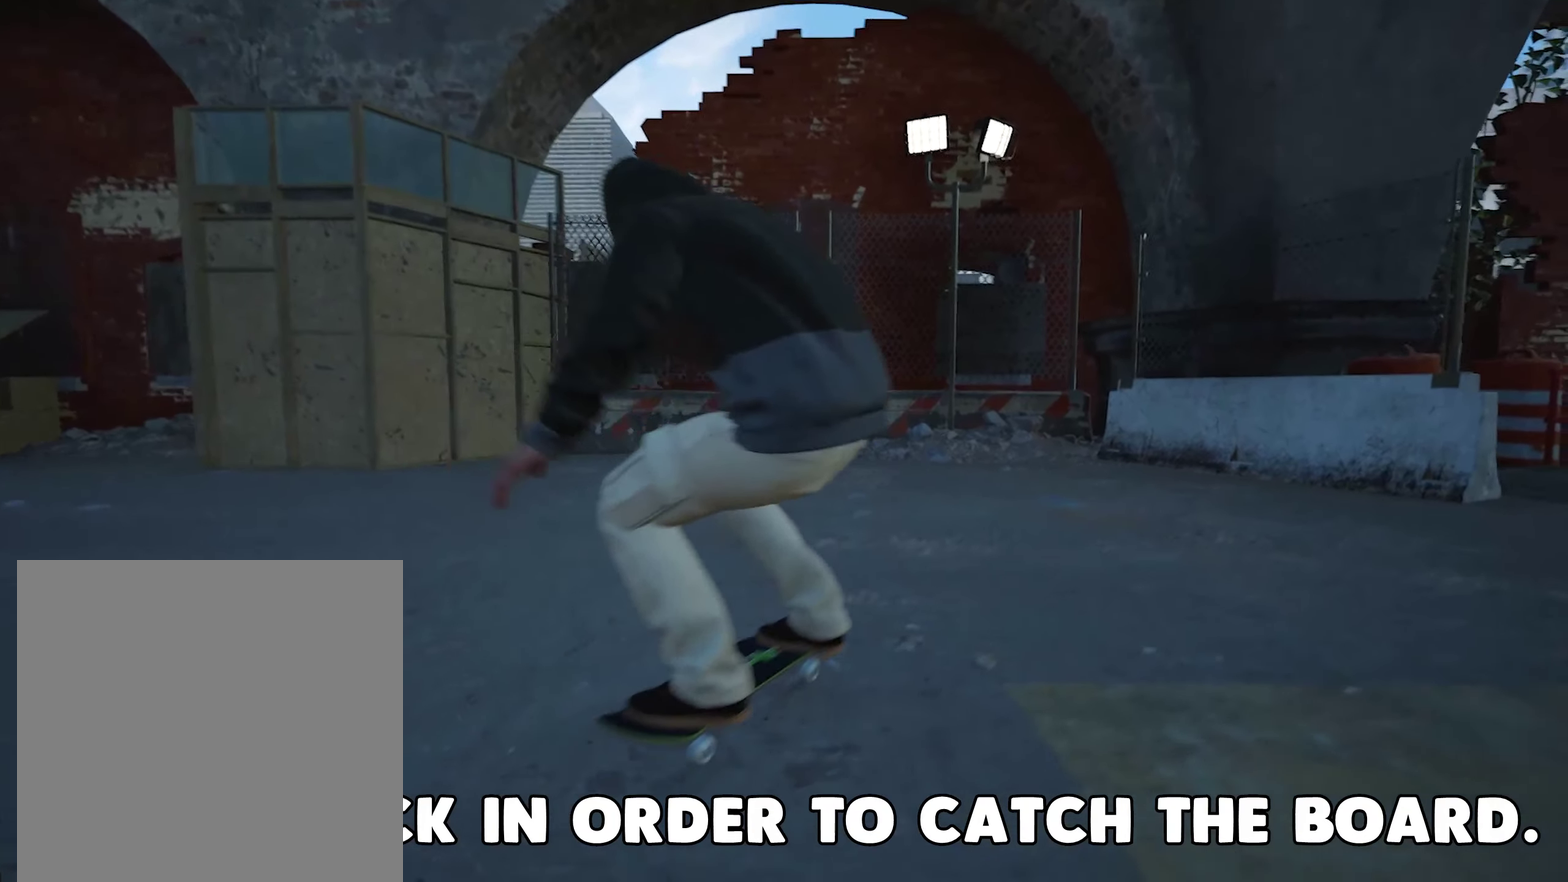
{"dt_ms": 501, "buttons": [], "left_stick": "center", "right_stick": "center", "events": []}